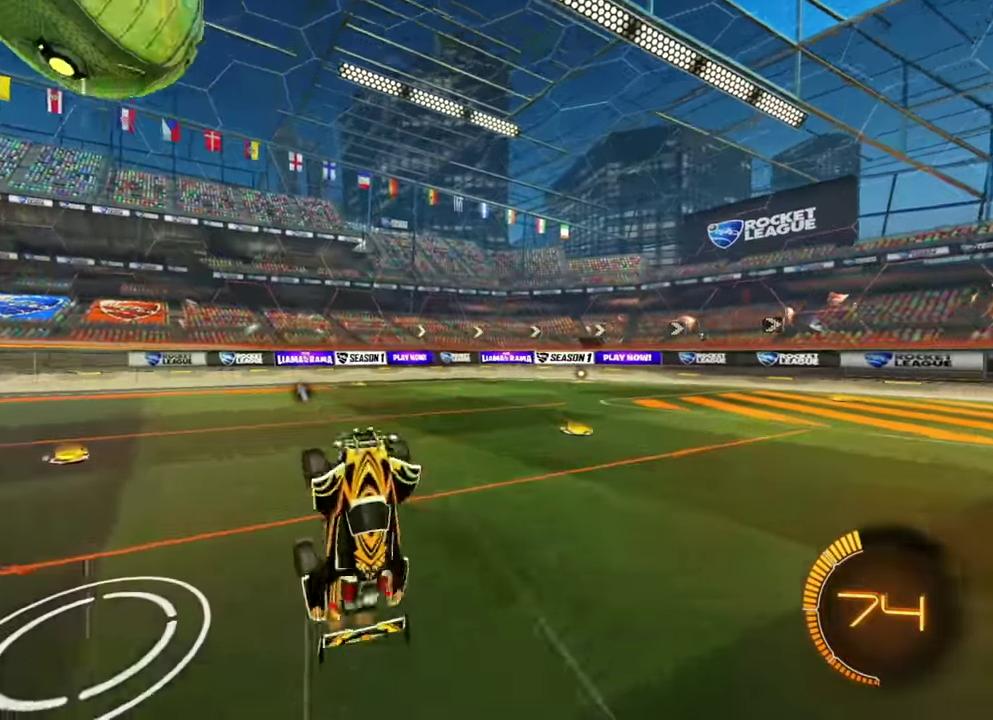
Gameplay with a controller (Xbox layout); each line is a JSON object with the inputs held at the frame after it (dt_ms = milliseconds from this image to that frame). "events" lists button and stick changes between this image and that frame as [ms after this image, input, new state], when the widget could be followed in between. Not read: A L2 L3 R1 R2 R3 X Y.
{"dt_ms": 300, "buttons": [], "left_stick": "down", "events": [[34, "left_stick", "down"]]}
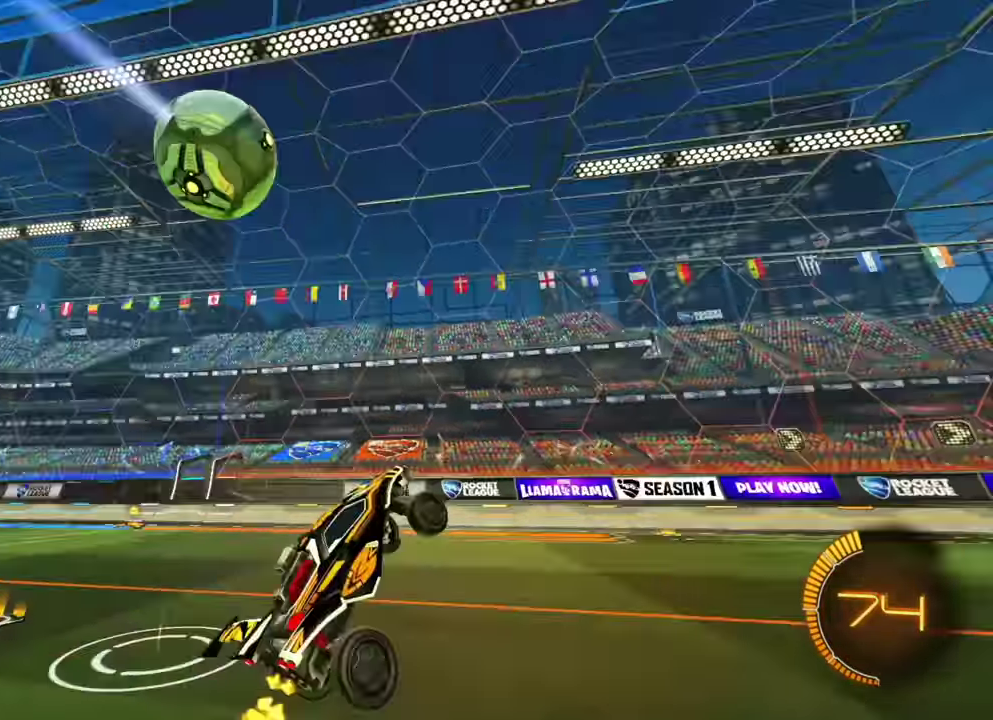
{"dt_ms": 500, "buttons": ["B"], "left_stick": "center", "events": [[267, "left_stick", "center"], [384, "B", "down"]]}
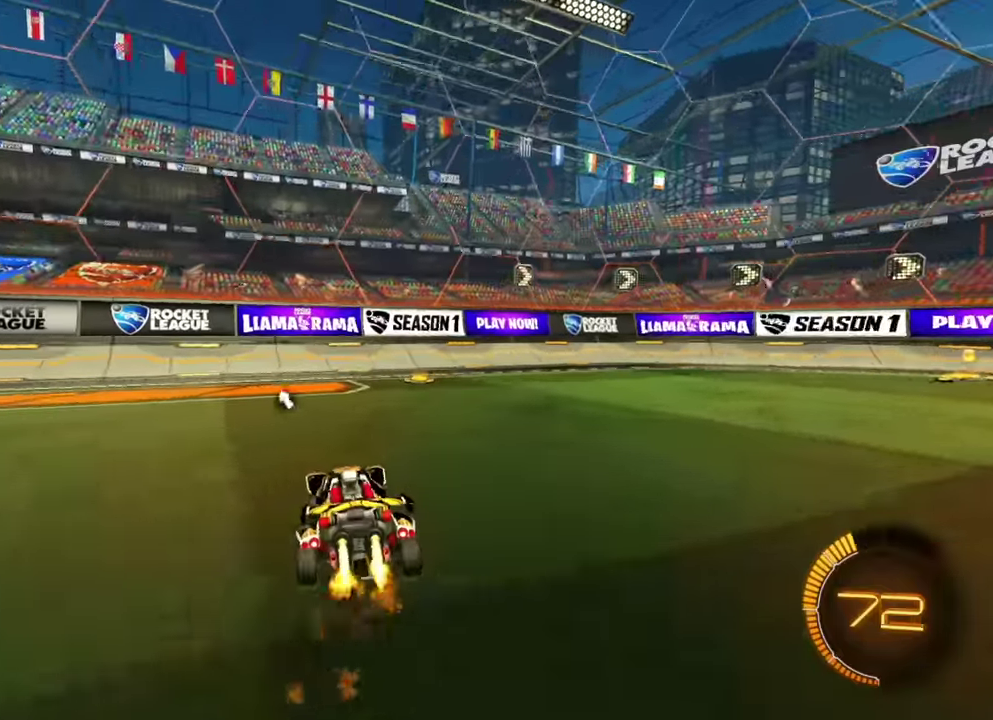
{"dt_ms": 500, "buttons": [], "left_stick": "right"}
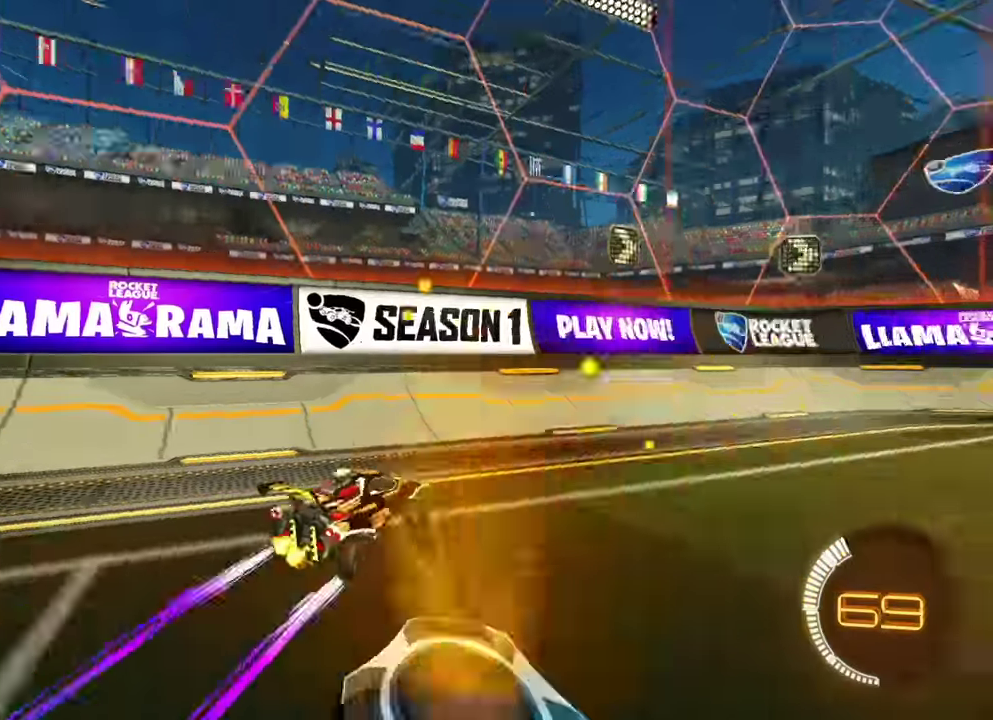
{"dt_ms": 600, "buttons": [], "left_stick": "right"}
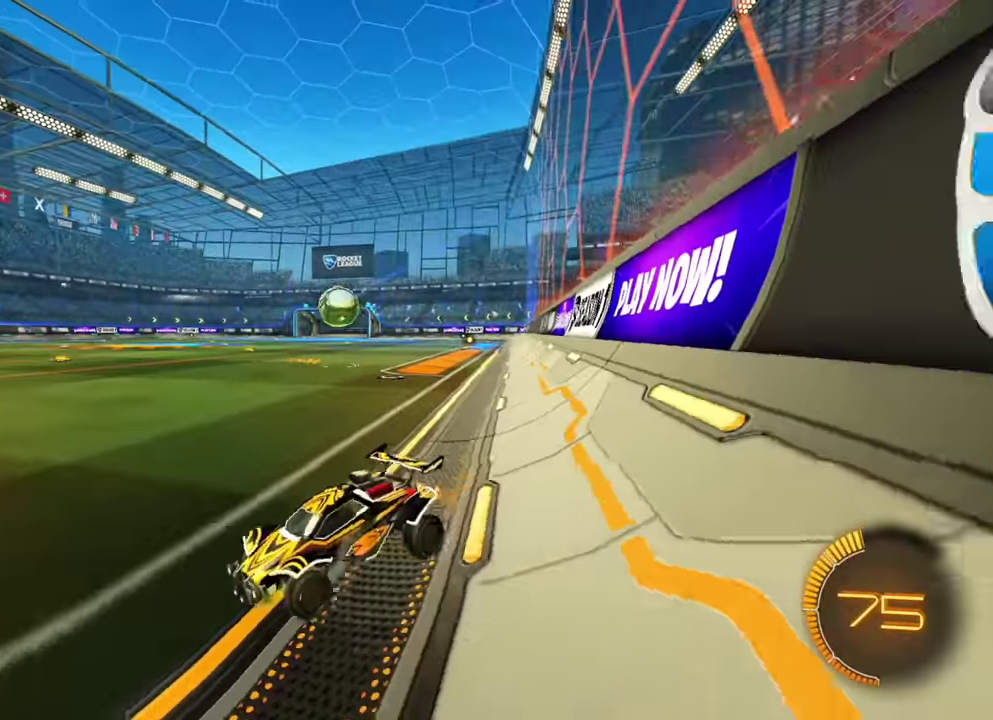
{"dt_ms": 400, "buttons": [], "left_stick": "right"}
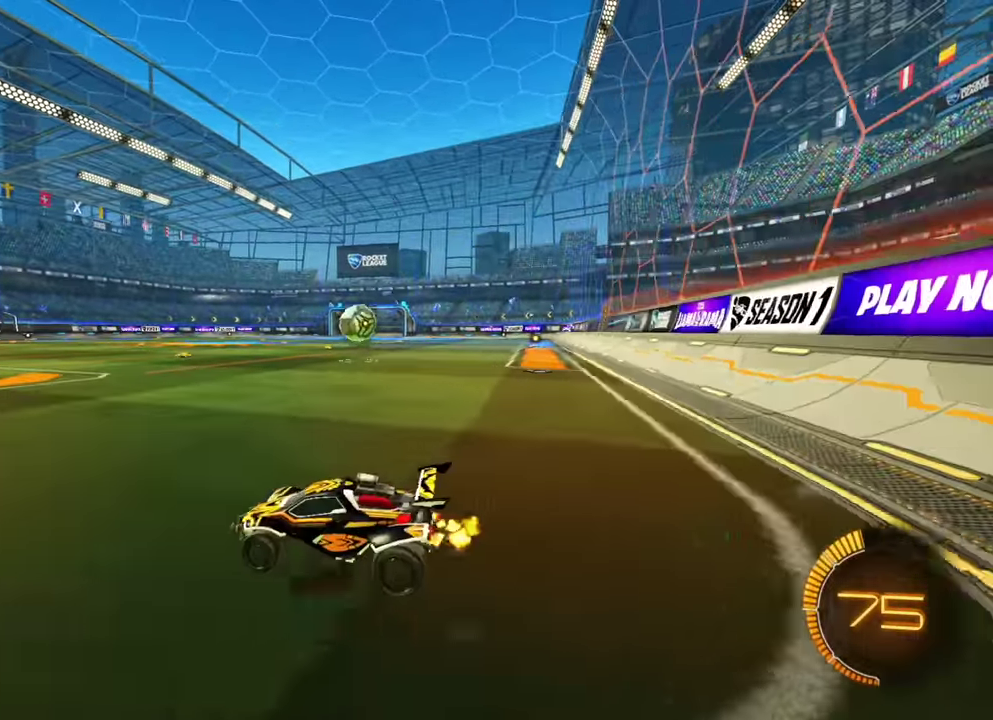
{"dt_ms": 500, "buttons": [], "left_stick": "right"}
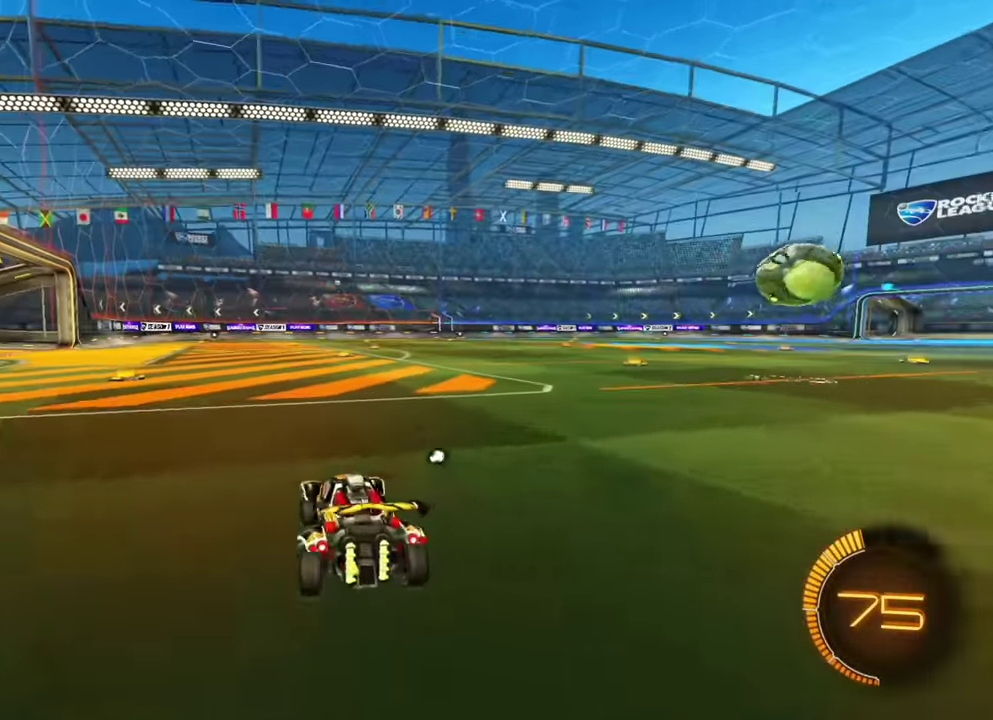
{"dt_ms": 500, "buttons": [], "left_stick": "right", "events": [[167, "left_stick", "center"], [450, "left_stick", "right"]]}
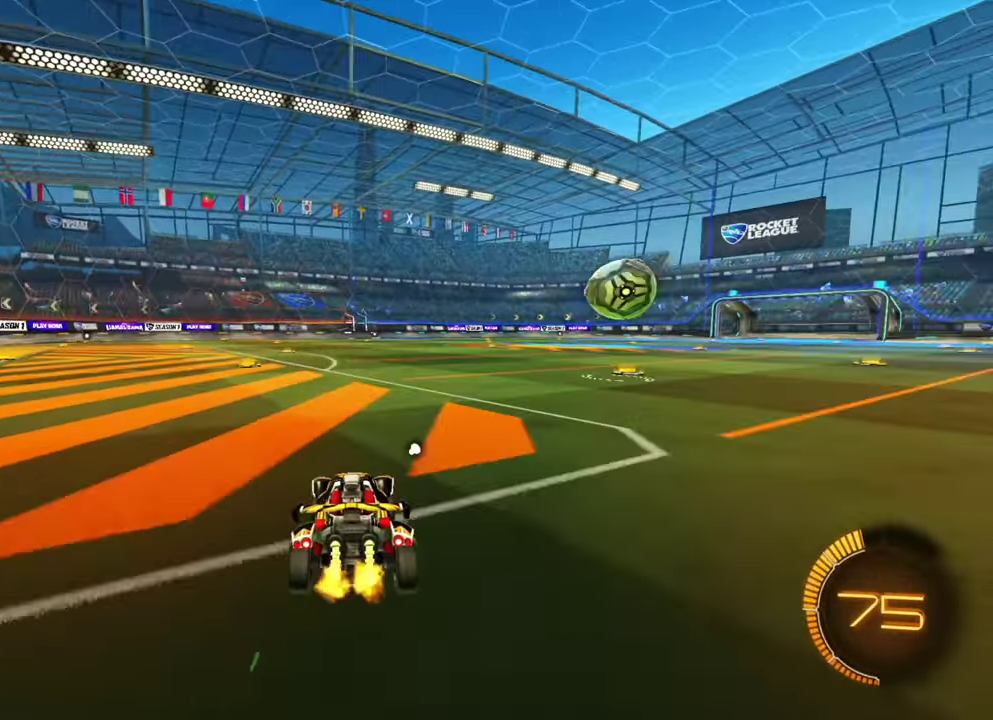
{"dt_ms": 500, "buttons": [], "left_stick": "center"}
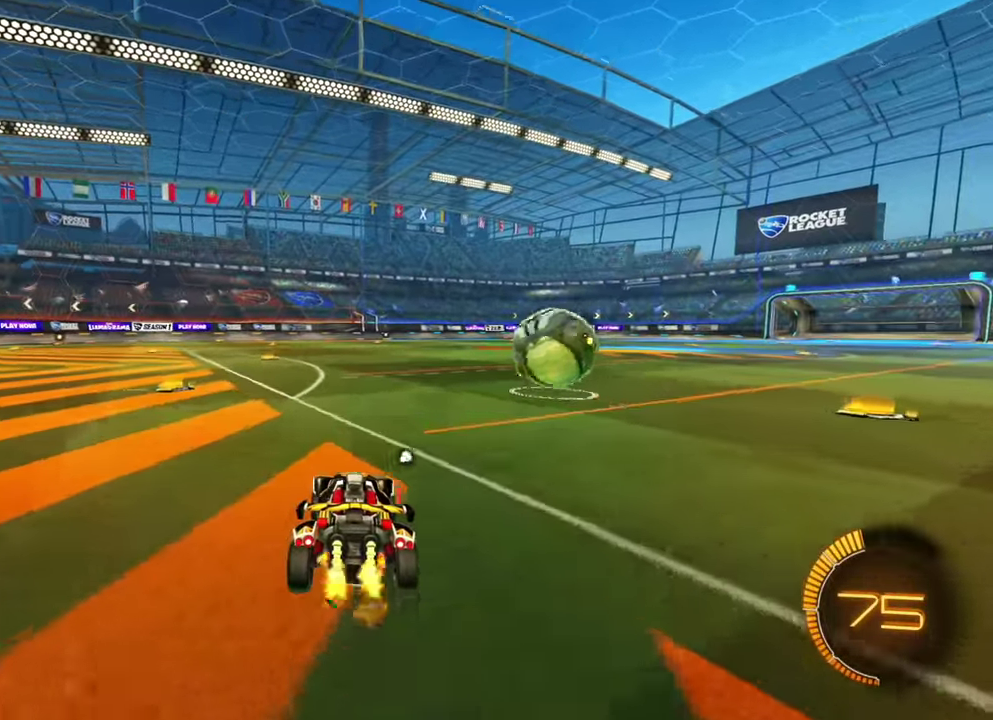
{"dt_ms": 500, "buttons": [], "left_stick": "center", "events": [[317, "B", "down"], [484, "B", "up"]]}
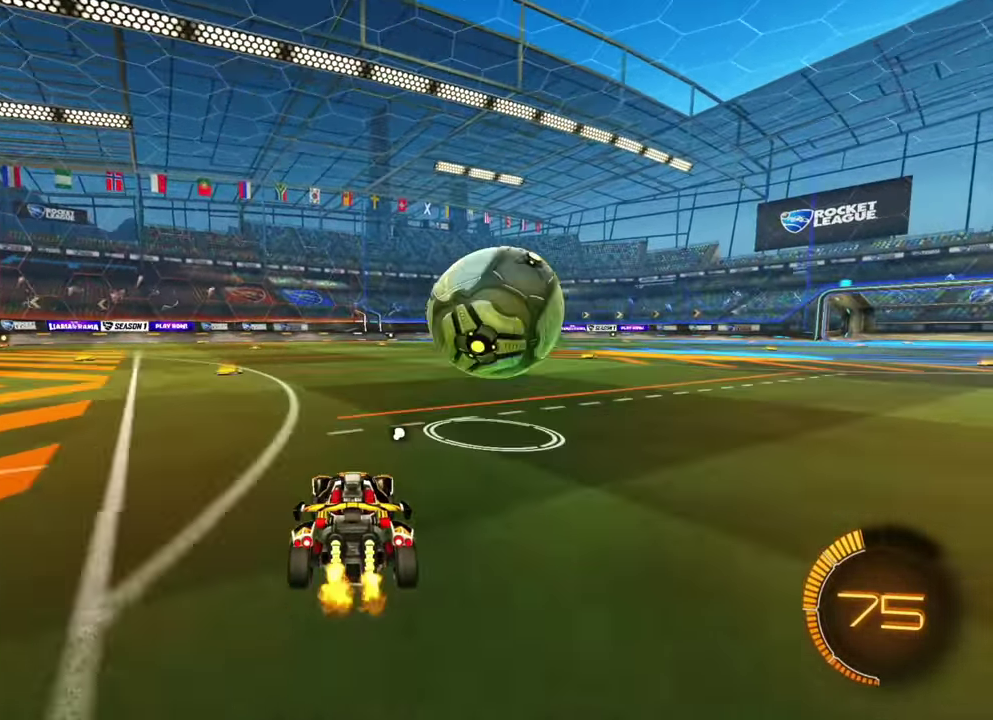
{"dt_ms": 300, "buttons": [], "left_stick": "center", "events": [[67, "left_stick", "left"], [184, "left_stick", "center"]]}
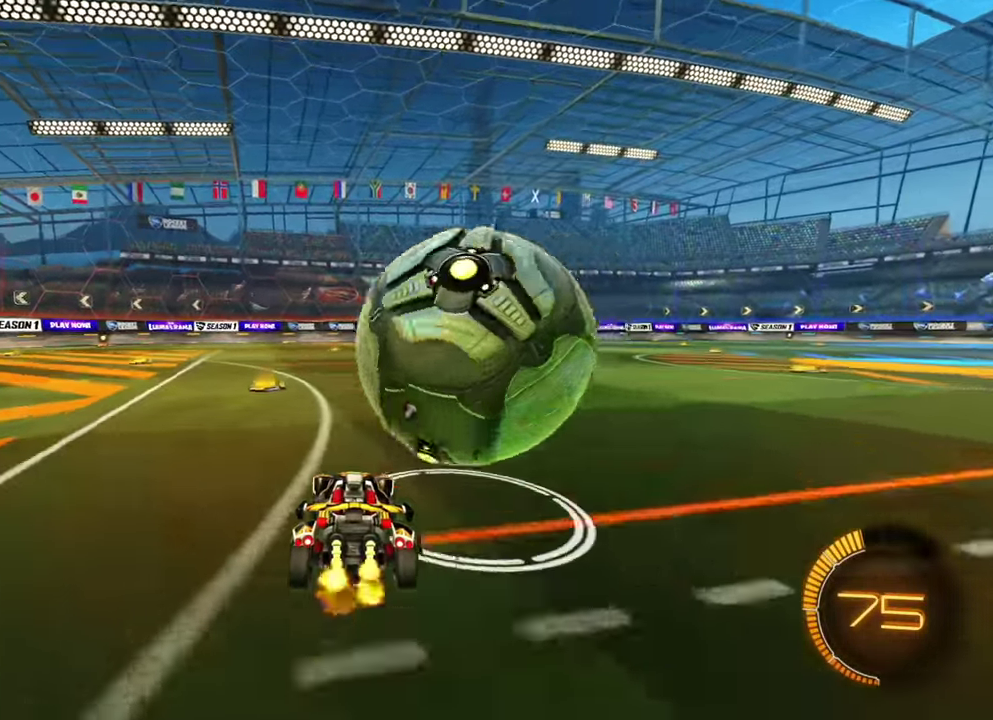
{"dt_ms": 900, "buttons": [], "left_stick": "right", "events": [[100, "left_stick", "left"], [234, "left_stick", "center"], [517, "left_stick", "right"], [634, "B", "down"], [684, "B", "up"]]}
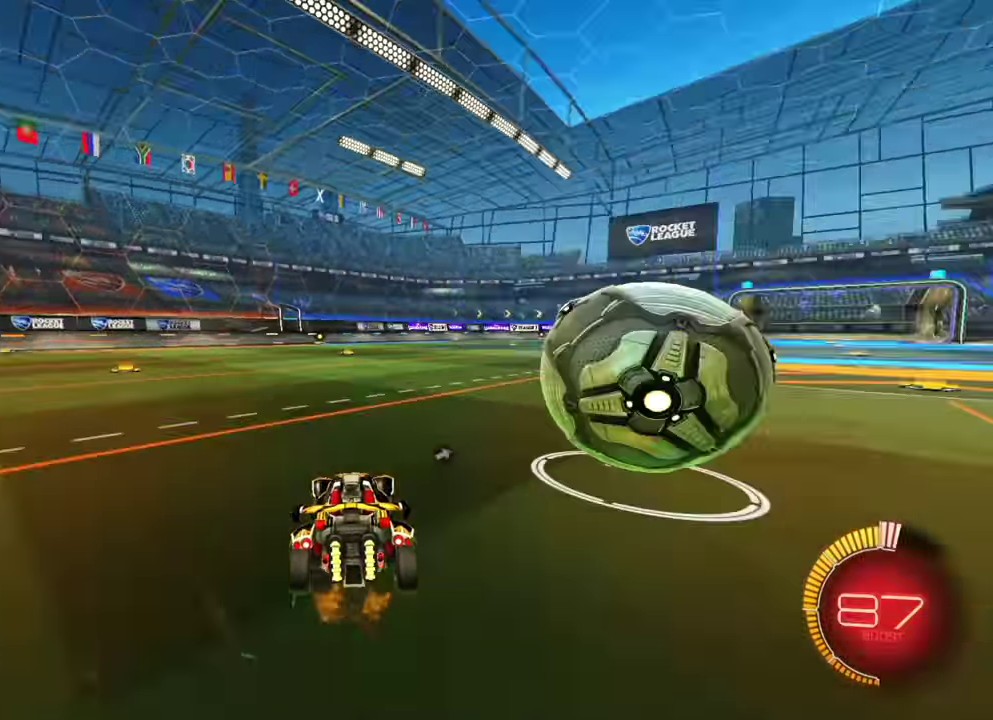
{"dt_ms": 300, "buttons": [], "left_stick": "up", "events": [[50, "left_stick", "center"], [266, "left_stick", "up"]]}
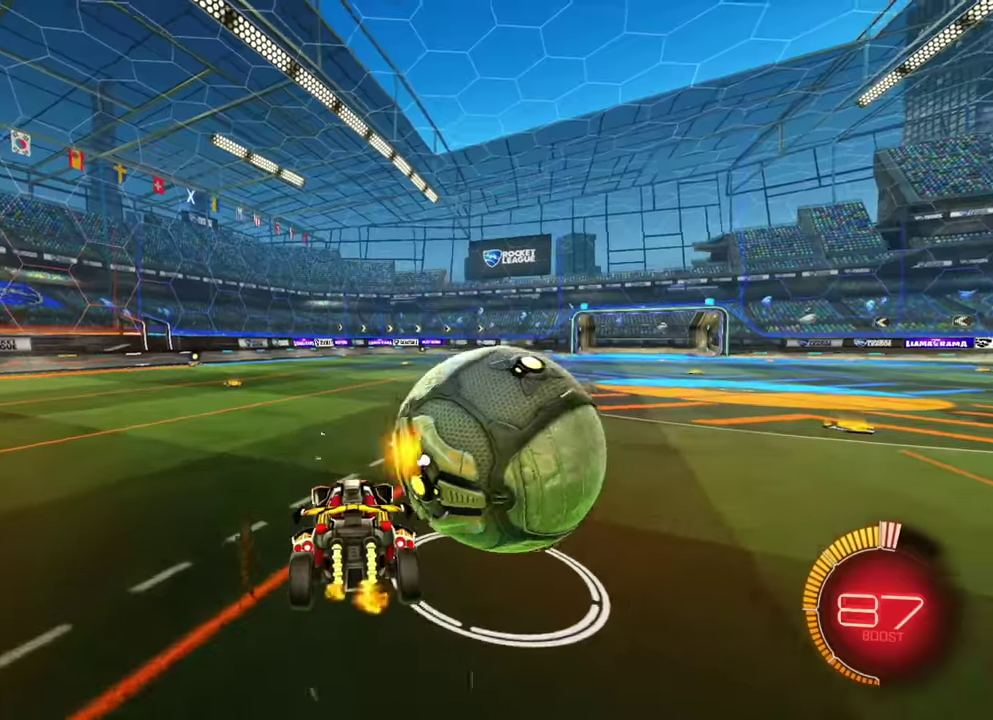
{"dt_ms": 500, "buttons": [], "left_stick": "center", "events": [[483, "left_stick", "center"]]}
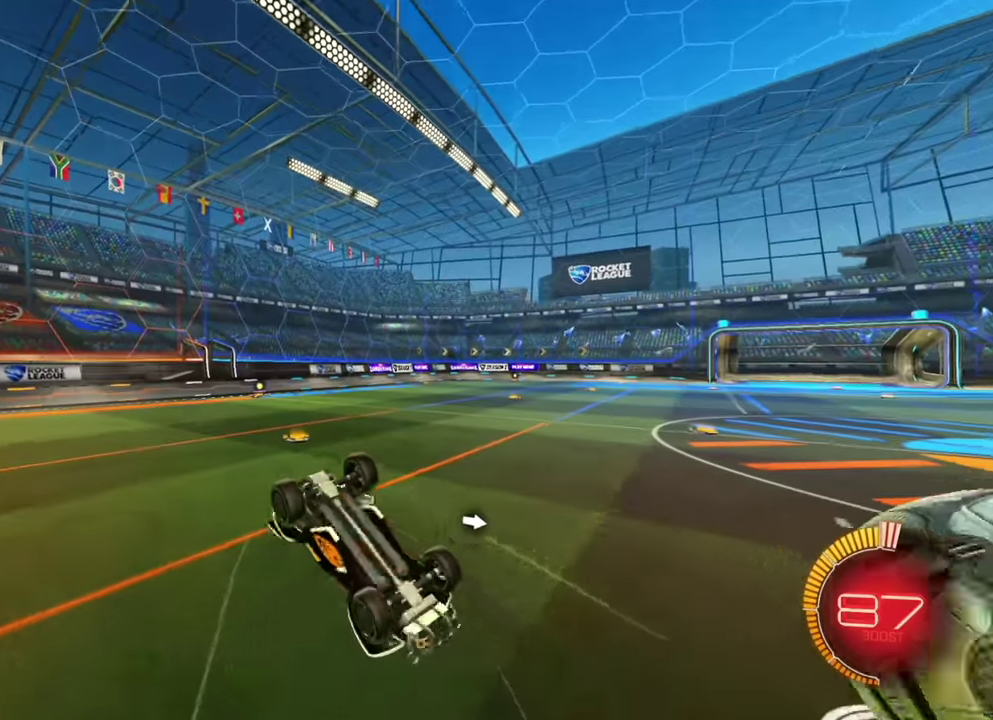
{"dt_ms": 500, "buttons": [], "left_stick": "down", "events": [[300, "left_stick", "down"]]}
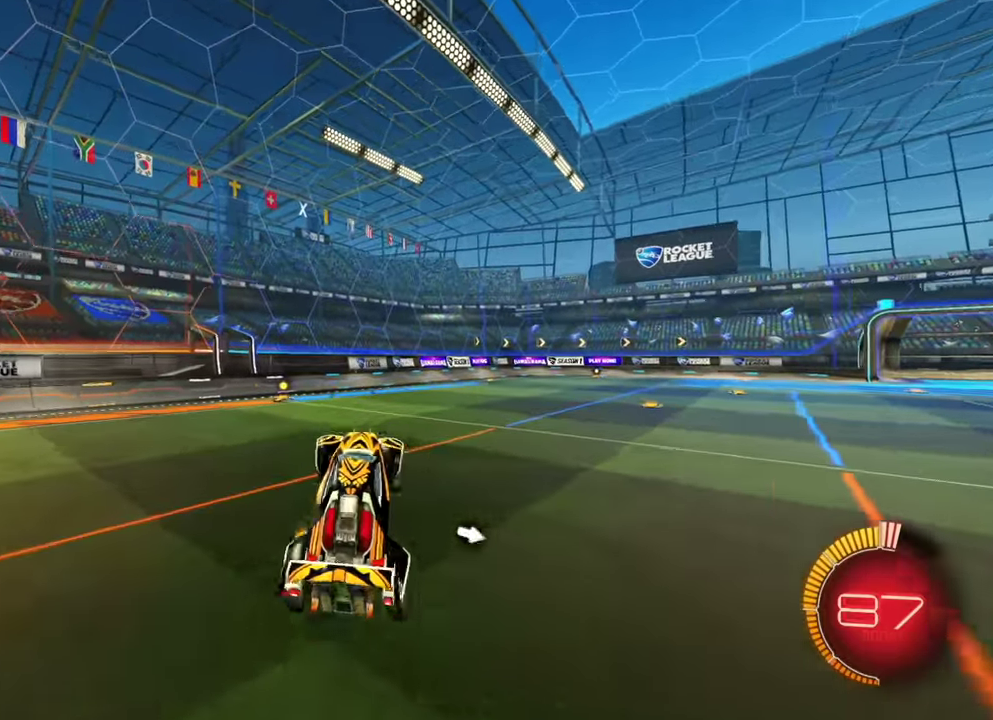
{"dt_ms": 700, "buttons": [], "left_stick": "center", "events": [[316, "left_stick", "center"]]}
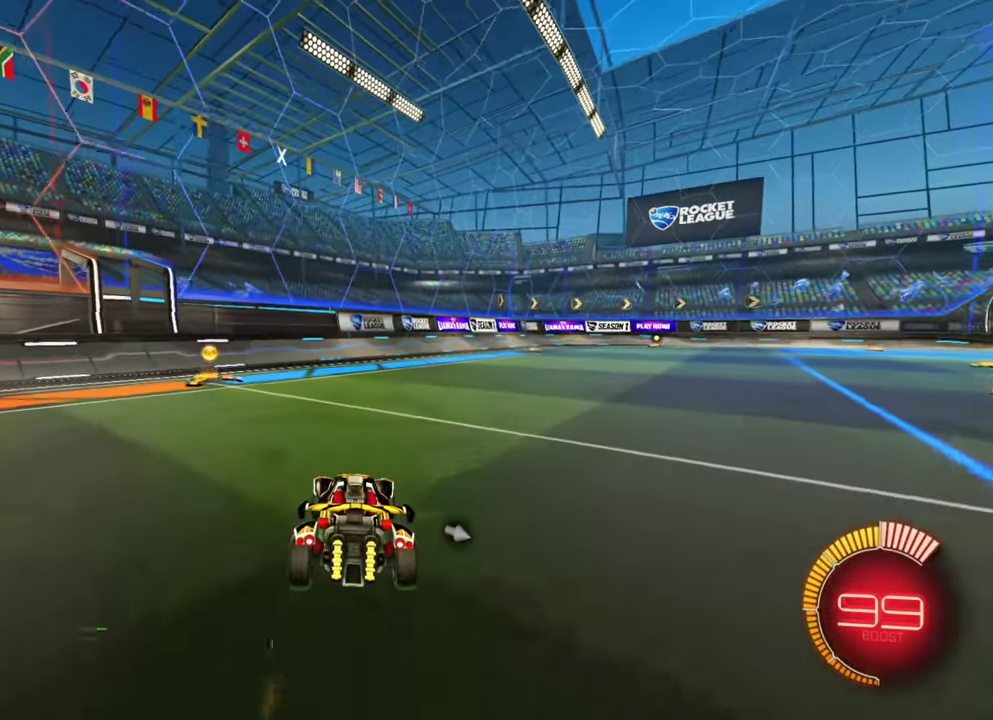
{"dt_ms": 300, "buttons": [], "left_stick": "center"}
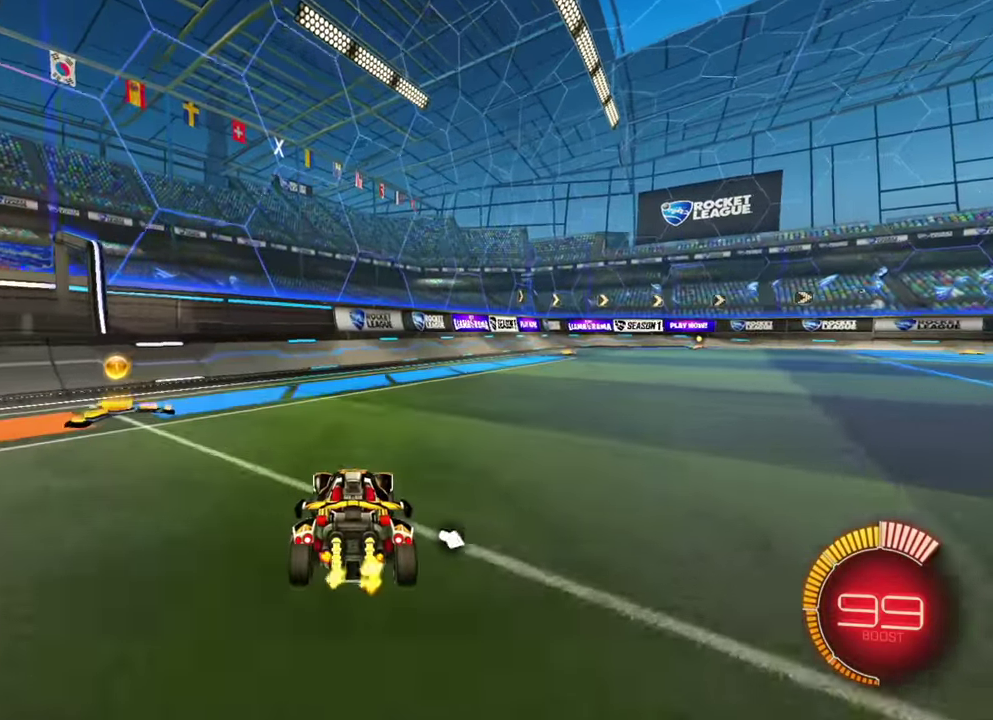
{"dt_ms": 700, "buttons": ["B"], "left_stick": "center"}
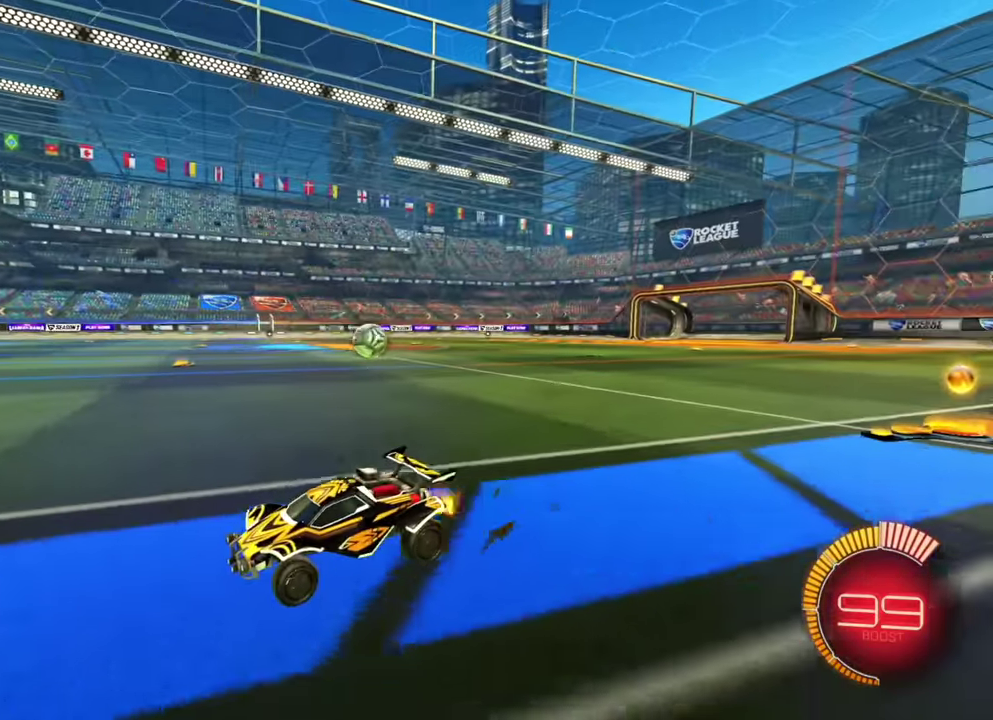
{"dt_ms": 300, "buttons": [], "left_stick": "right"}
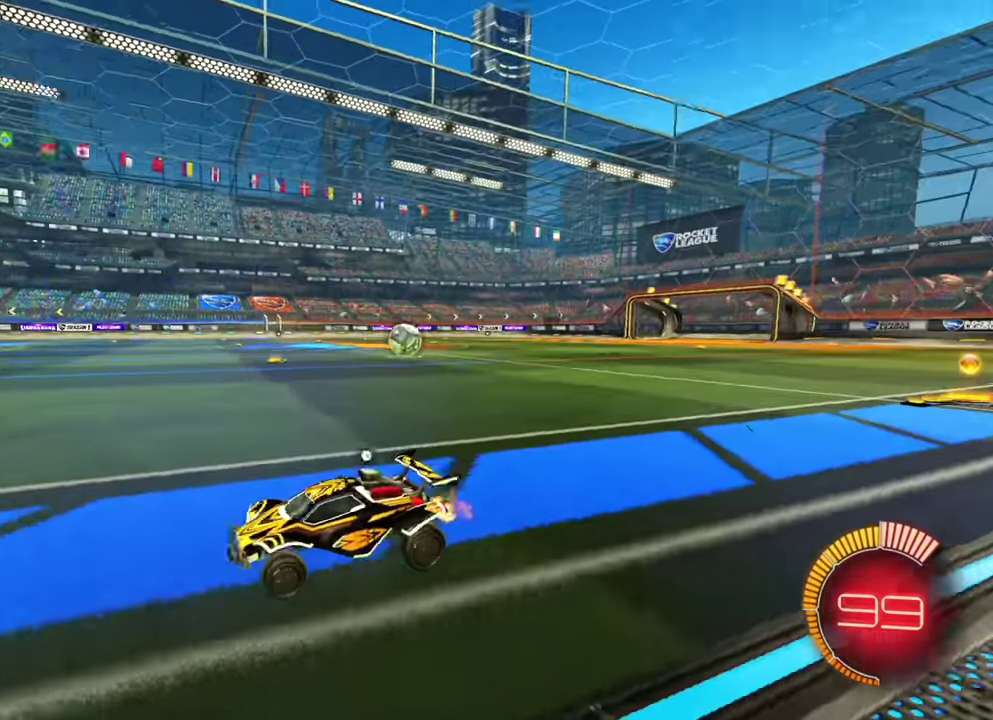
{"dt_ms": 600, "buttons": [], "left_stick": "right", "events": [[116, "L1", "down"], [216, "L1", "up"]]}